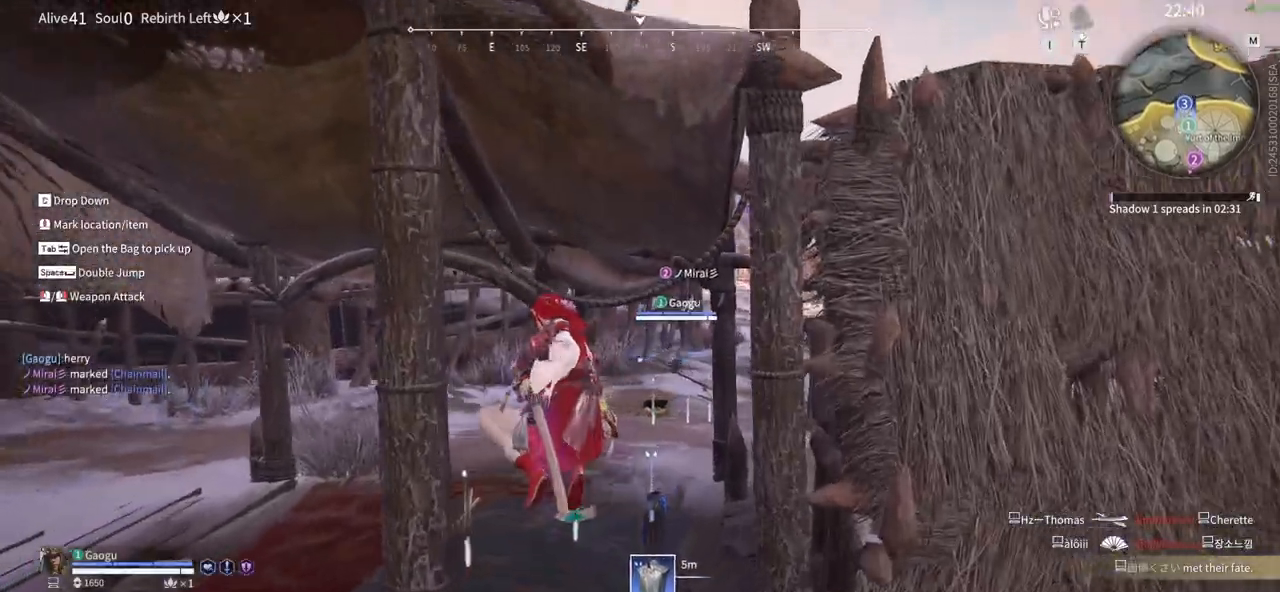
Gameplay with keyboard and mouse; each line is a JSON object with the keys and mouse buttons held at the frame after it. "events" lists presses ("down") and releases ("up") of "1", "2", "3", "4", "5", "a", "alt", "b", "c", "ctrl", "d", "e", "f", "g", "q", "r", "s", "shift", "space", "t", "tab", "tilde", "v", "w", "x", "z", "mouse_left", "mouse_wheel", "mouse_right", "mouse_mb4" and "mouse_mb5" between this image and that frame as [ms after this image, input, new state], when the widget could be followed in between. "mouse_left", "mouse_wheel", "mouse_right", "mouse_mb4", "mouse_mb5" = the "left", "wheel", "right", "mb4", "mb5" buttons of the "mouse" list. No other keys are recorded. "wheel" means that the mouse wheel is clicked or scrolled. Mouse movement is not recorded.
{"keys": ["e", "w"], "mouse": [], "events": [[416, "e", "down"]]}
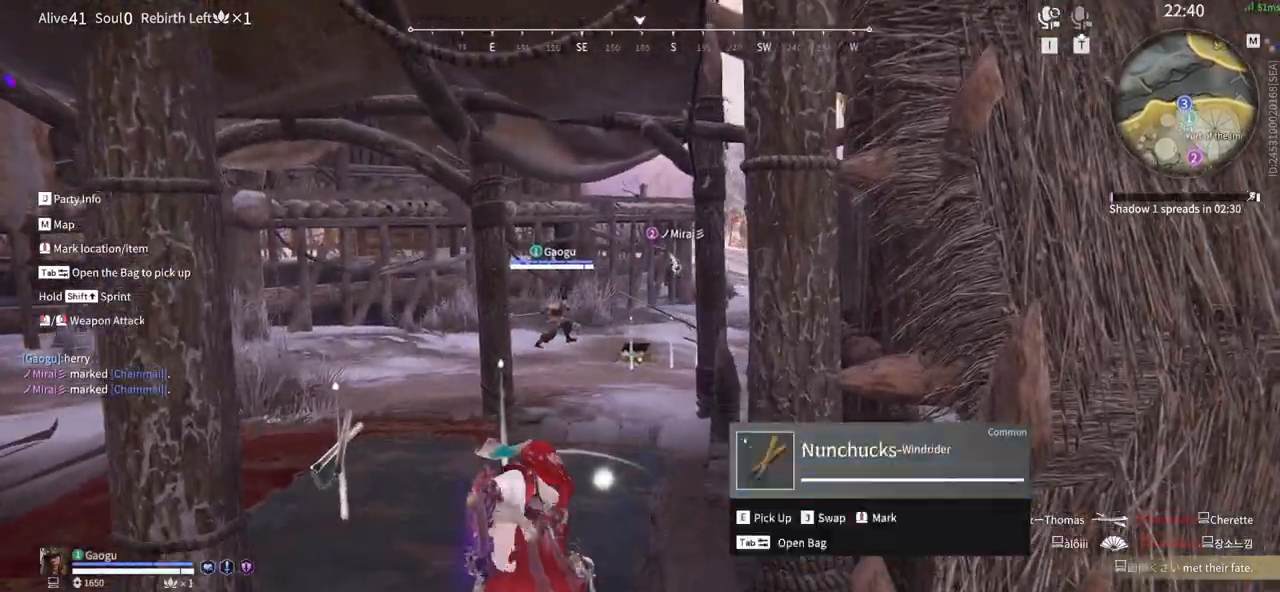
{"keys": ["shift", "w"], "mouse": [], "events": [[50, "e", "up"], [233, "shift", "down"]]}
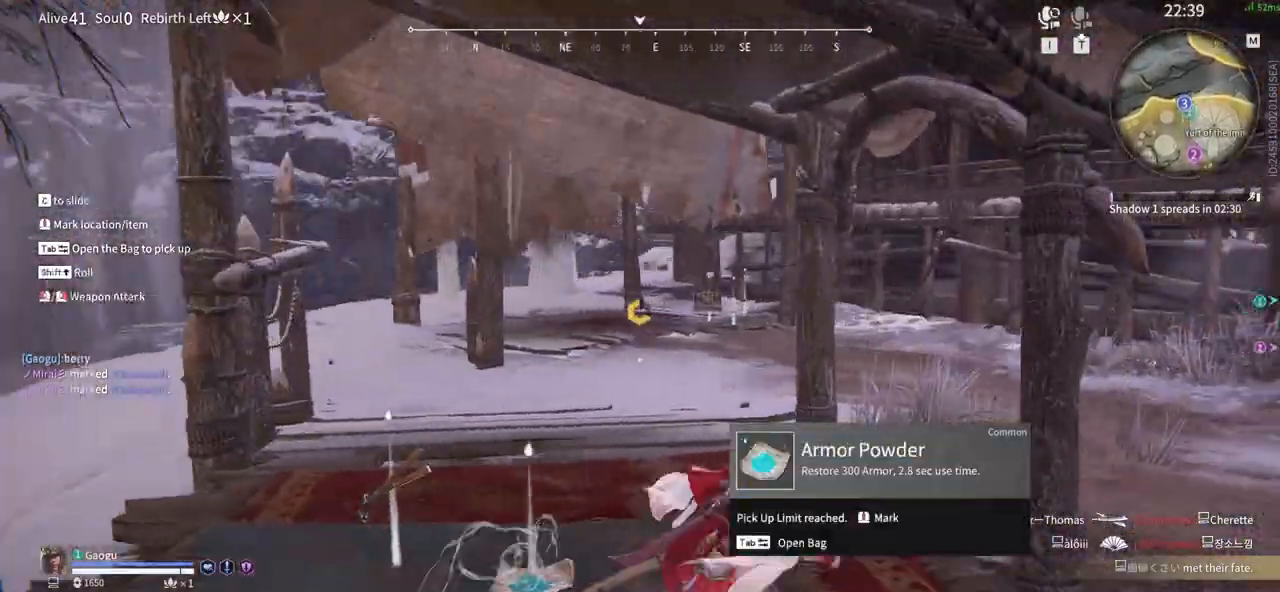
{"keys": ["w"], "mouse": [], "events": [[116, "shift", "up"], [250, "mouse_wheel", "down"], [300, "mouse_wheel", "up"]]}
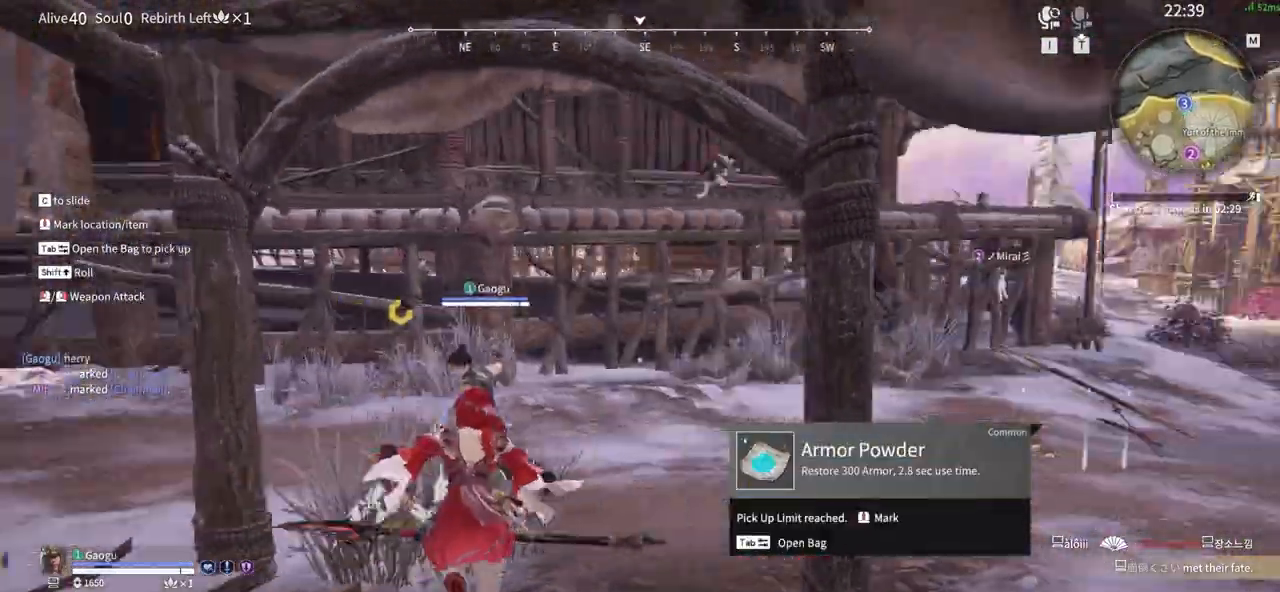
{"keys": ["w"], "mouse": [], "events": [[366, "mouse_wheel", "down"], [416, "mouse_wheel", "up"]]}
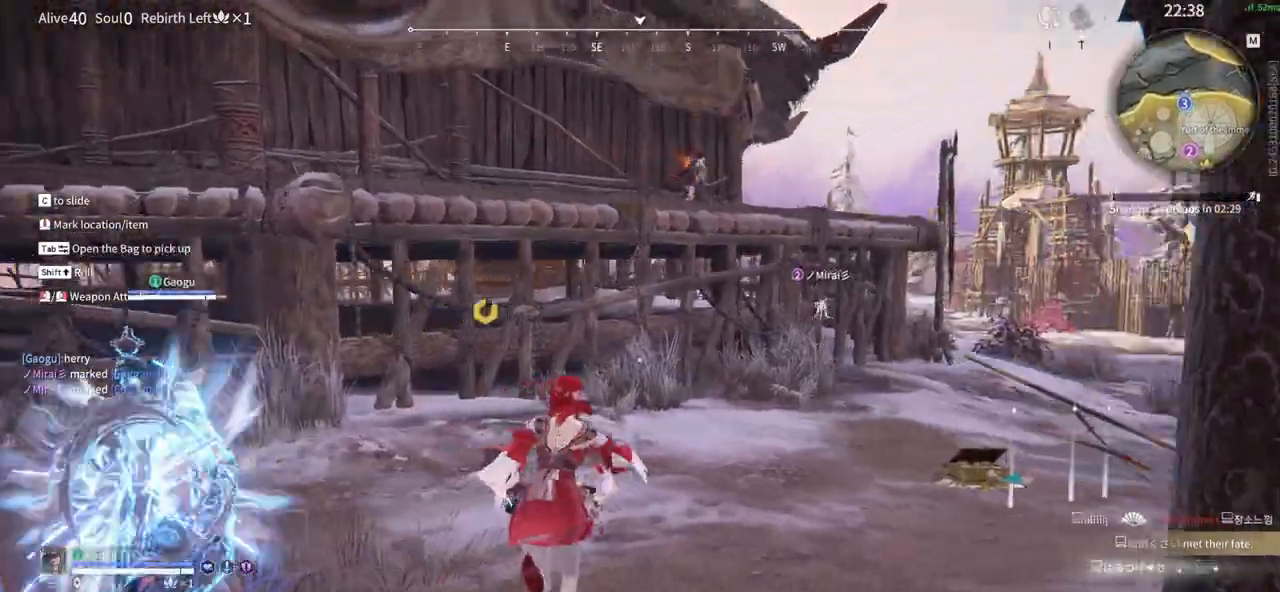
{"keys": ["w"], "mouse": ["left"]}
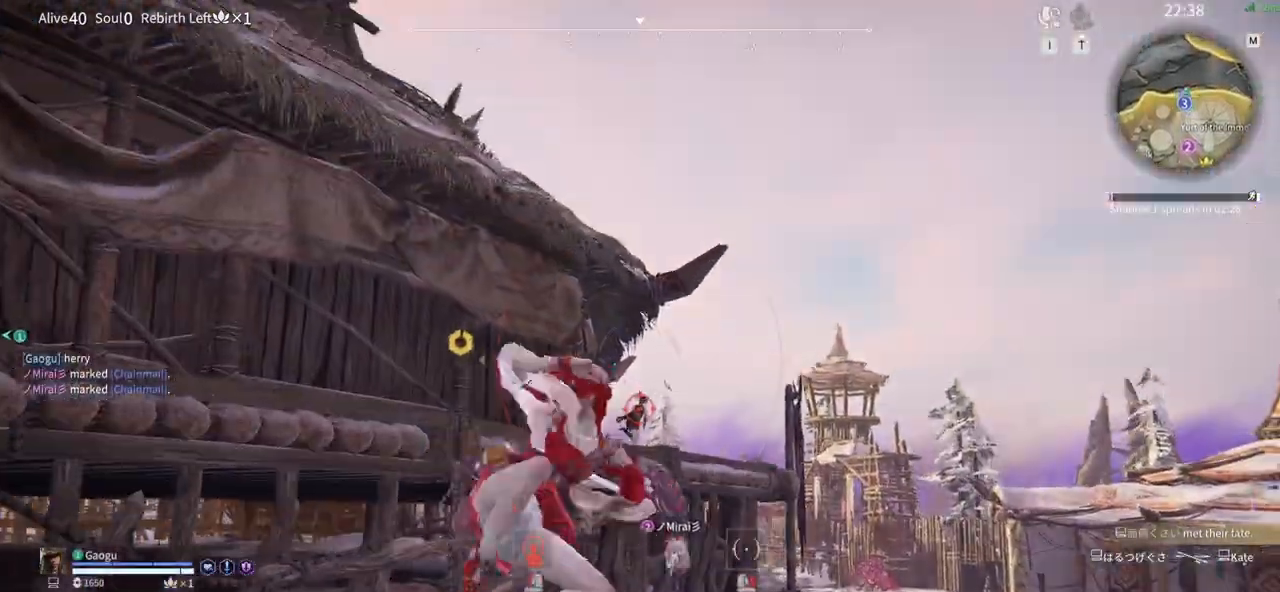
{"keys": ["w"], "mouse": []}